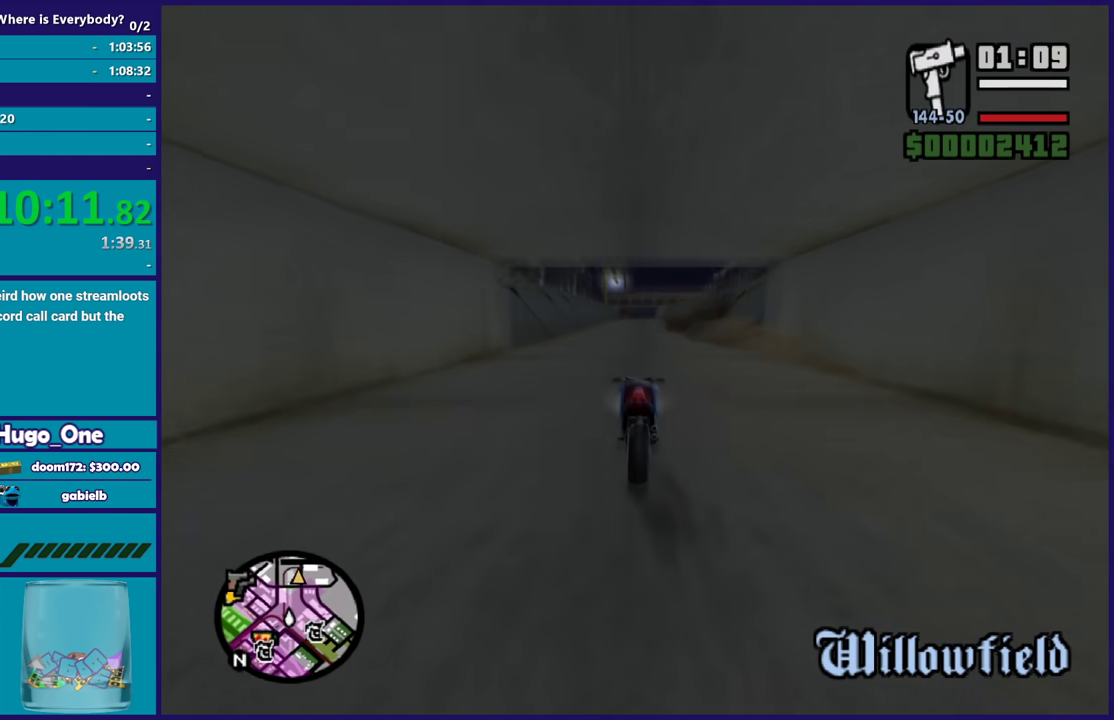
Gameplay with a controller (Xbox layout); each line is a JSON object with the inputs held at the frame after it. "events" lists button and stick changes between this image and that frame as [ms after this image, input, new state], when the widget could be followed in between.
{"buttons": ["R2"], "left_stick": "up-left", "right_stick": "down", "events": [[34, "left_stick", "up"], [167, "left_stick", "right"], [234, "left_stick", "up-right"], [467, "left_stick", "up-left"], [467, "right_stick", "down"]]}
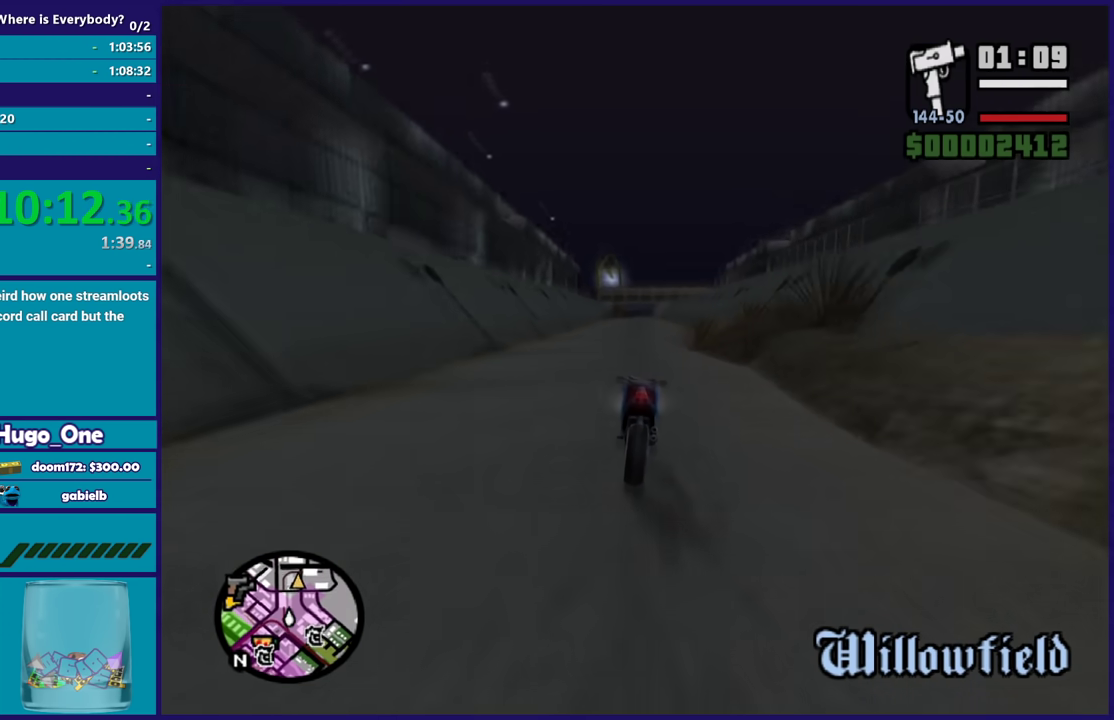
{"buttons": ["R2"], "left_stick": "up", "right_stick": "down", "events": [[100, "left_stick", "center"], [167, "left_stick", "up"], [300, "left_stick", "center"], [400, "left_stick", "up"]]}
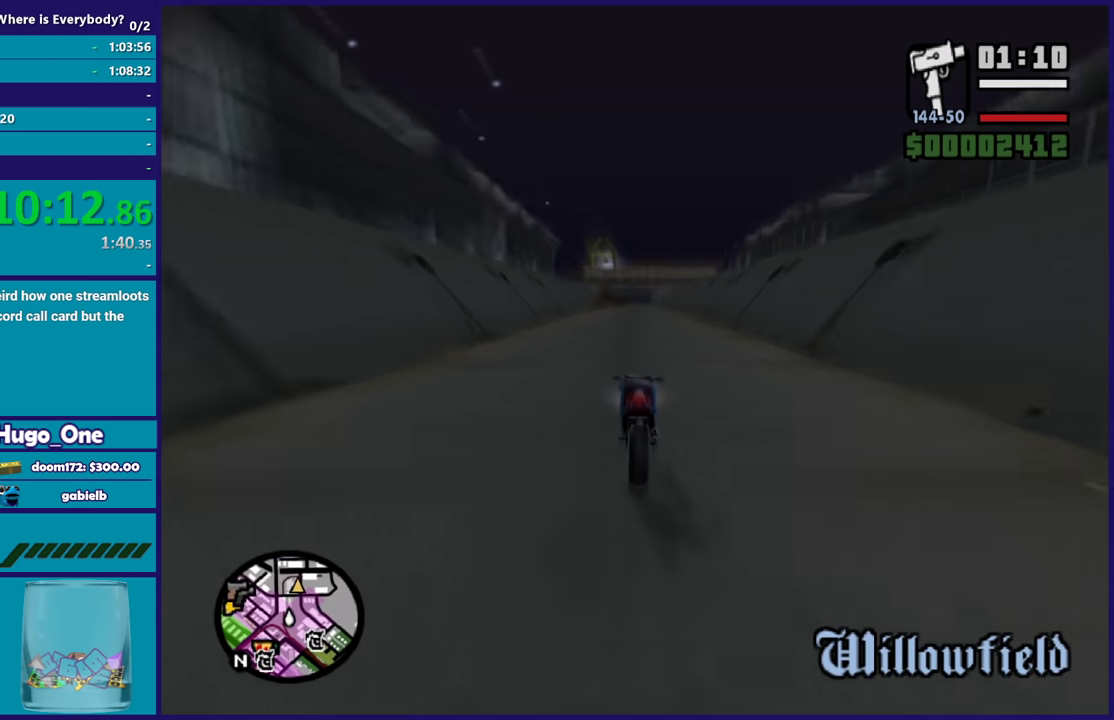
{"buttons": ["R2"], "left_stick": "right", "right_stick": "down", "events": [[67, "left_stick", "center"], [134, "left_stick", "up"], [267, "left_stick", "center"], [367, "left_stick", "up"], [501, "left_stick", "right"]]}
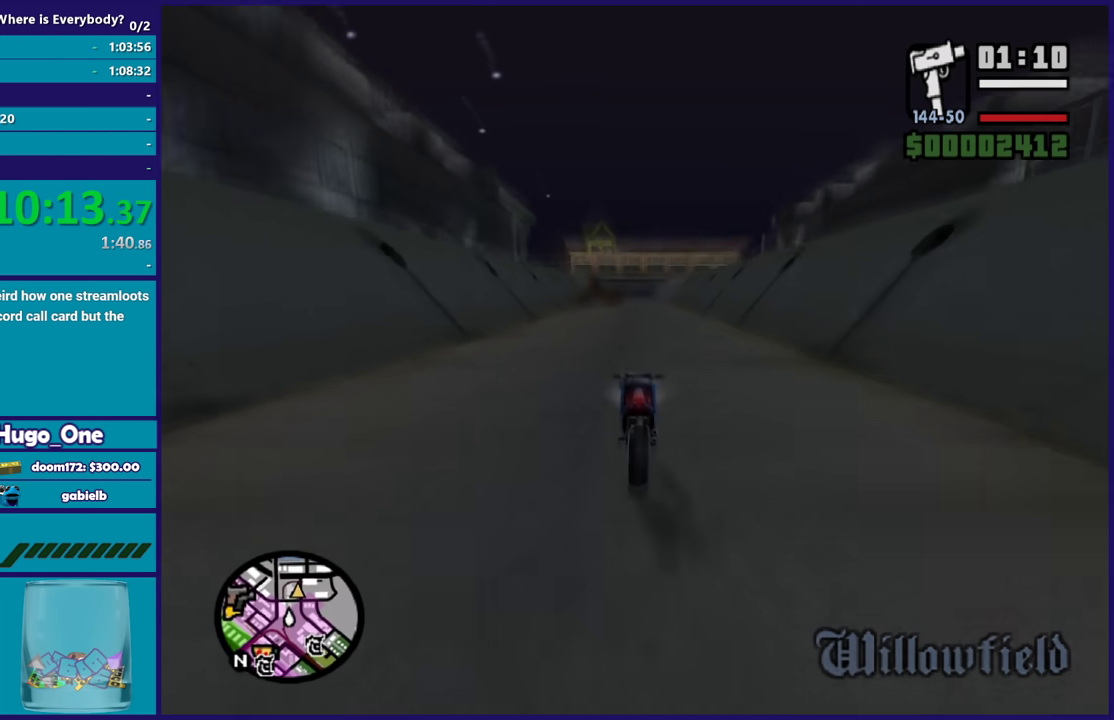
{"buttons": ["R2"], "left_stick": "right", "right_stick": "down", "events": [[67, "left_stick", "up"], [233, "left_stick", "right"], [333, "left_stick", "up"], [467, "left_stick", "right"]]}
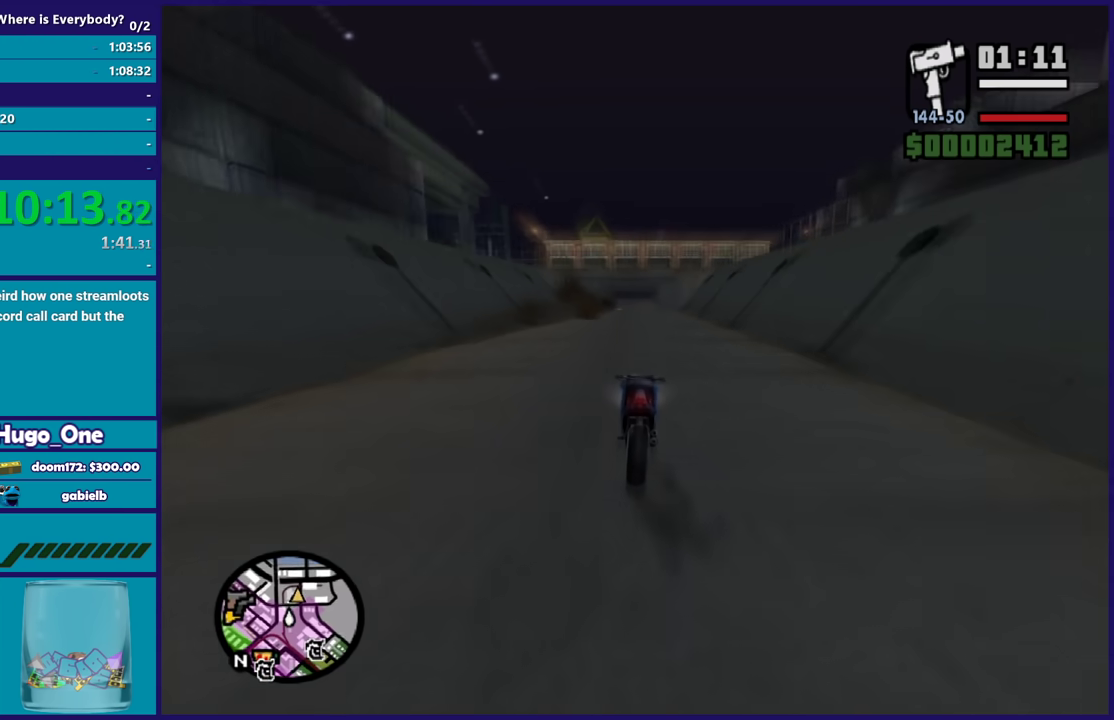
{"buttons": [], "left_stick": "center", "right_stick": "down-right", "events": [[34, "left_stick", "up"], [201, "left_stick", "right"], [301, "left_stick", "center"], [334, "R2", "up"], [367, "right_stick", "down-right"]]}
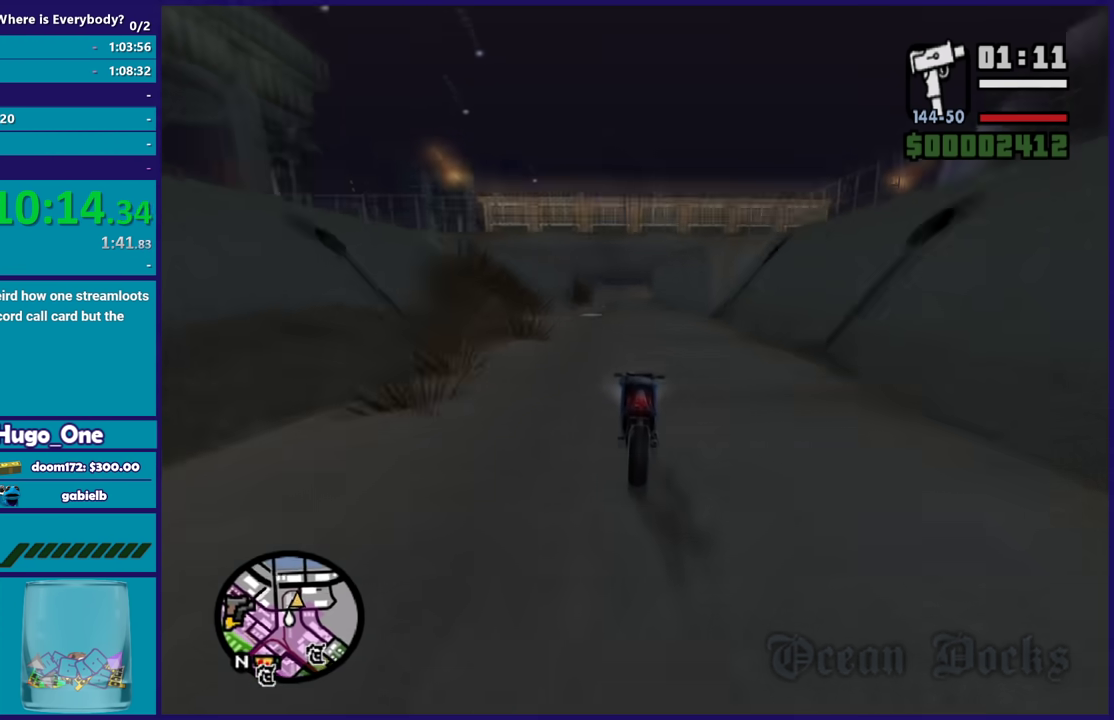
{"buttons": [], "left_stick": "left", "right_stick": "down-right", "events": [[133, "L2", "down"], [300, "L2", "up"], [367, "left_stick", "left"]]}
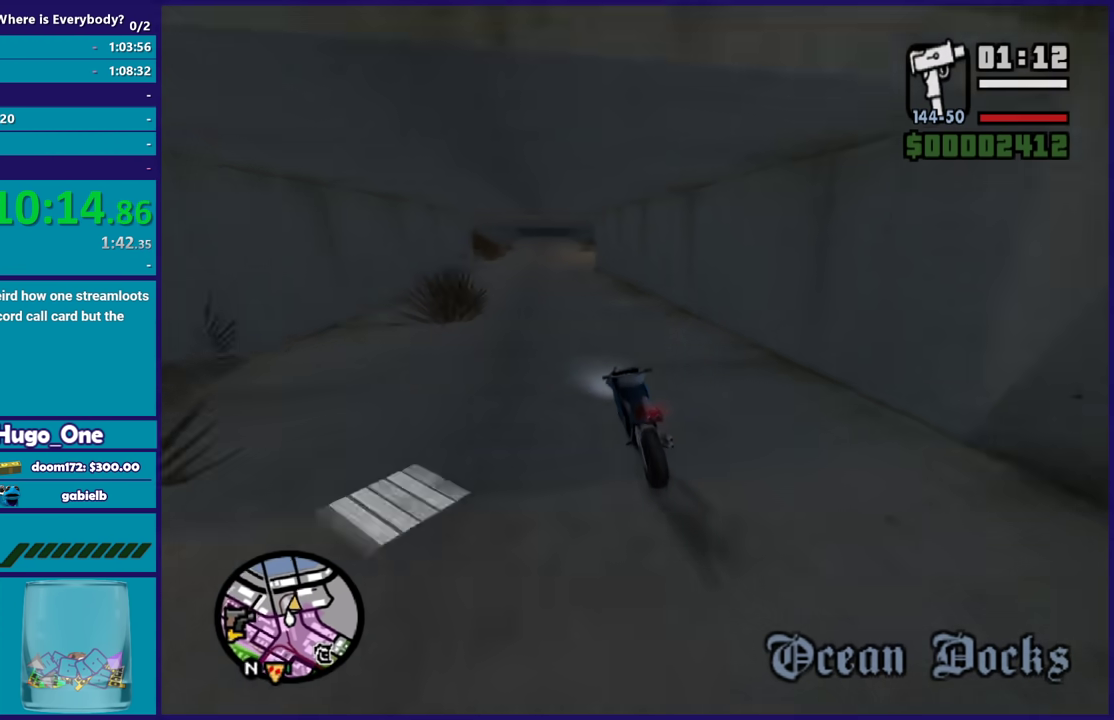
{"buttons": ["R2"], "left_stick": "center", "right_stick": "down-right", "events": [[34, "left_stick", "center"], [167, "R2", "down"]]}
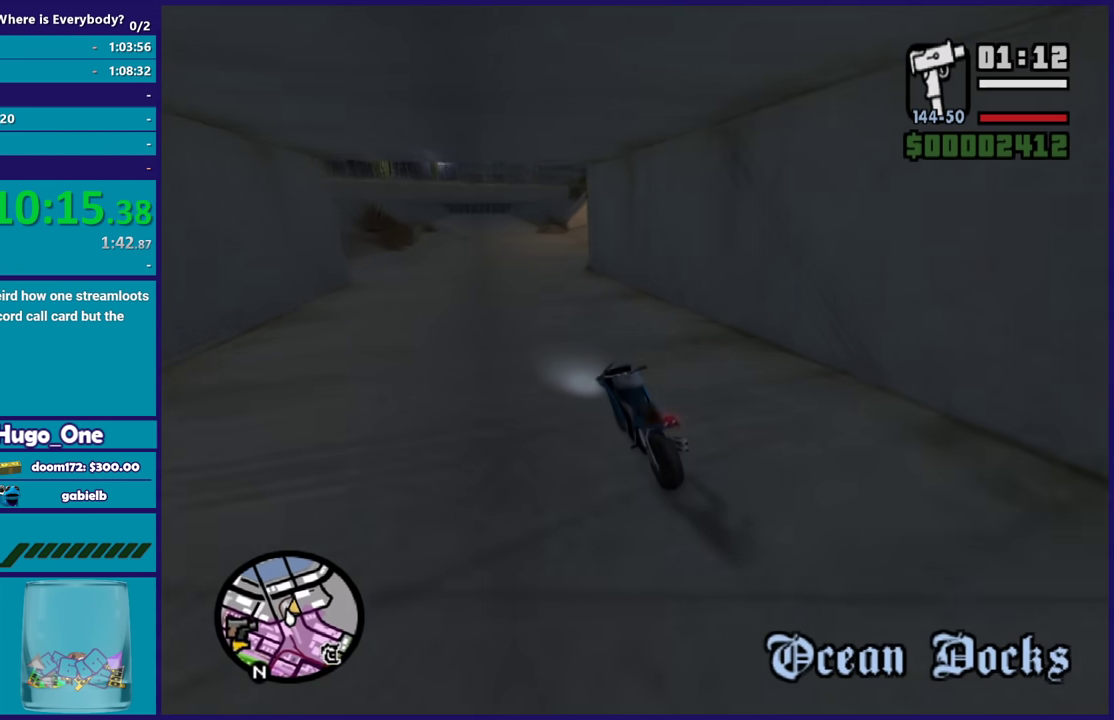
{"buttons": [], "left_stick": "center", "right_stick": "down-right", "events": [[167, "left_stick", "right"], [200, "R2", "up"], [333, "left_stick", "center"]]}
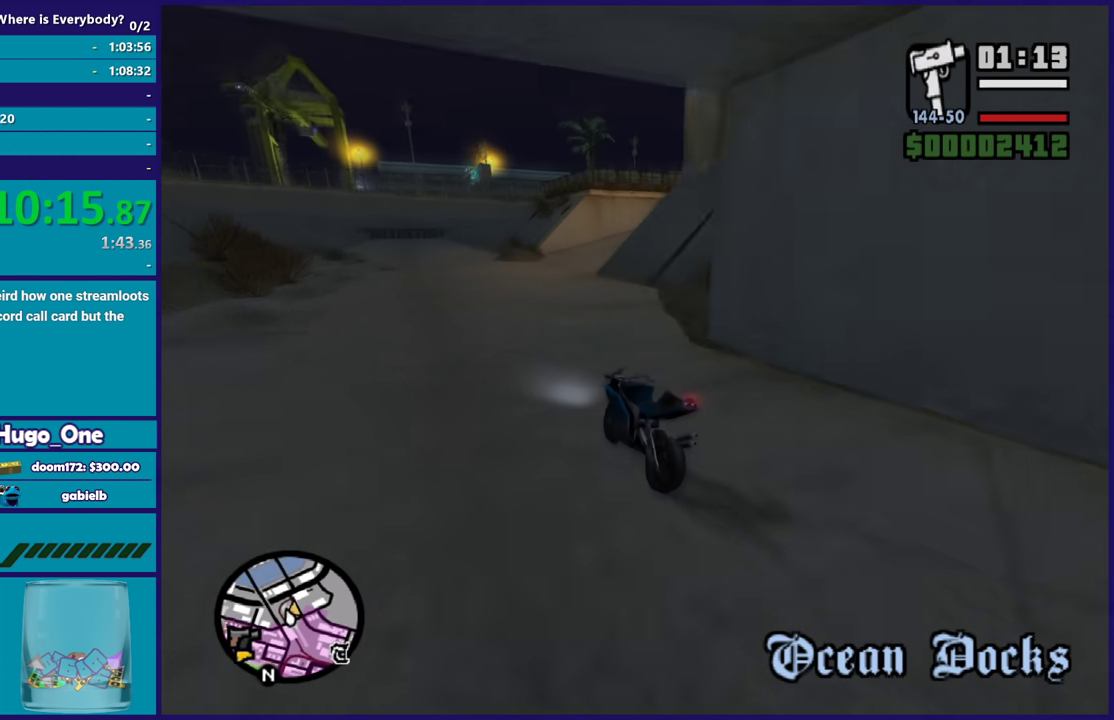
{"buttons": ["A", "L2"], "left_stick": "right", "right_stick": "center", "events": [[100, "left_stick", "right"], [234, "L2", "down"], [334, "right_stick", "center"], [434, "A", "down"]]}
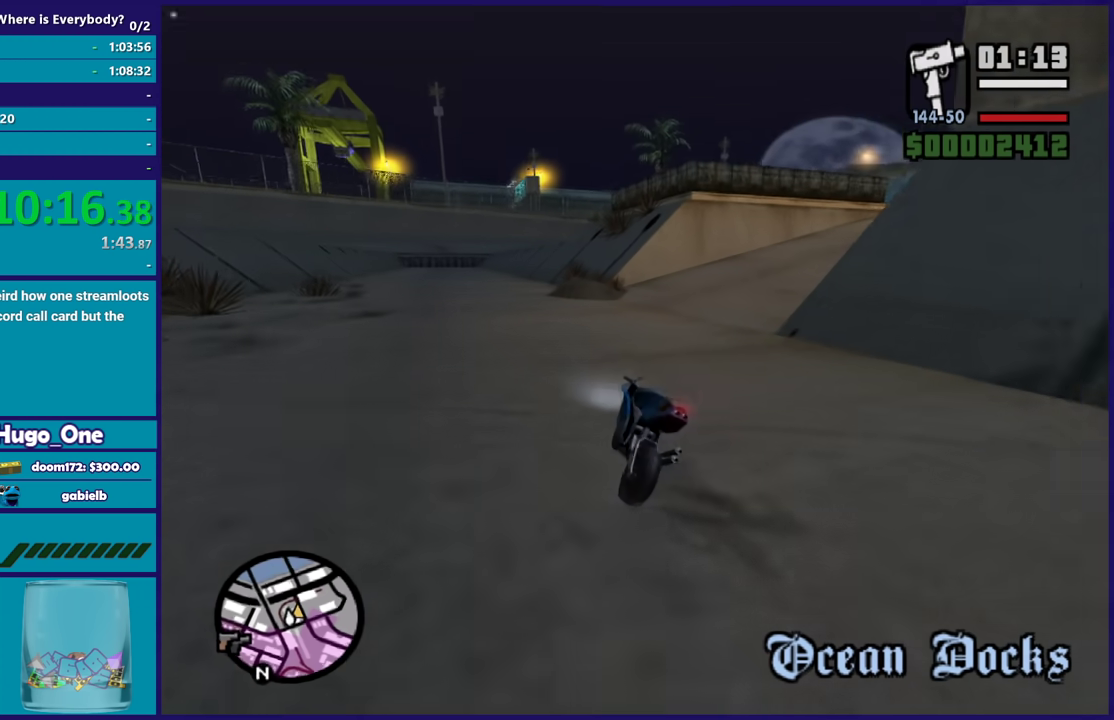
{"buttons": [], "left_stick": "right", "right_stick": "right", "events": [[33, "L2", "up"], [300, "A", "up"], [467, "right_stick", "right"]]}
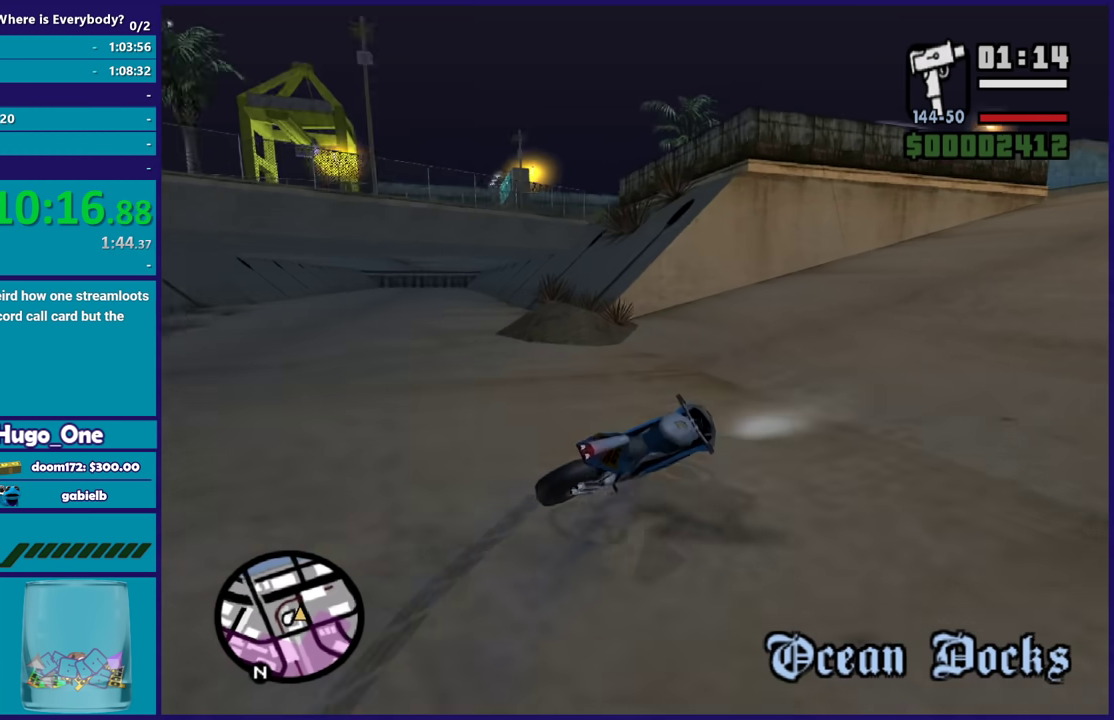
{"buttons": ["R2"], "left_stick": "right", "right_stick": "center", "events": [[201, "R2", "down"], [201, "right_stick", "up-right"], [301, "left_stick", "center"], [334, "right_stick", "center"], [401, "left_stick", "right"]]}
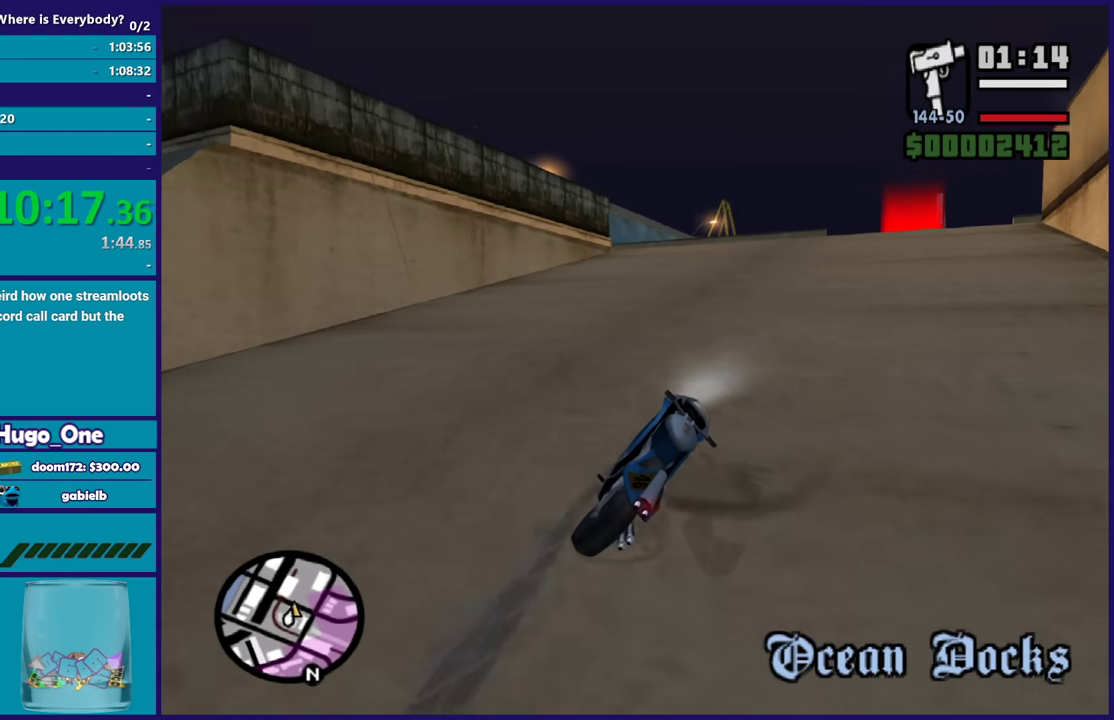
{"buttons": ["R2"], "left_stick": "right", "right_stick": "down", "events": [[67, "right_stick", "down"], [200, "right_stick", "center"], [300, "left_stick", "up-left"], [367, "left_stick", "left"], [367, "right_stick", "down"], [467, "left_stick", "right"]]}
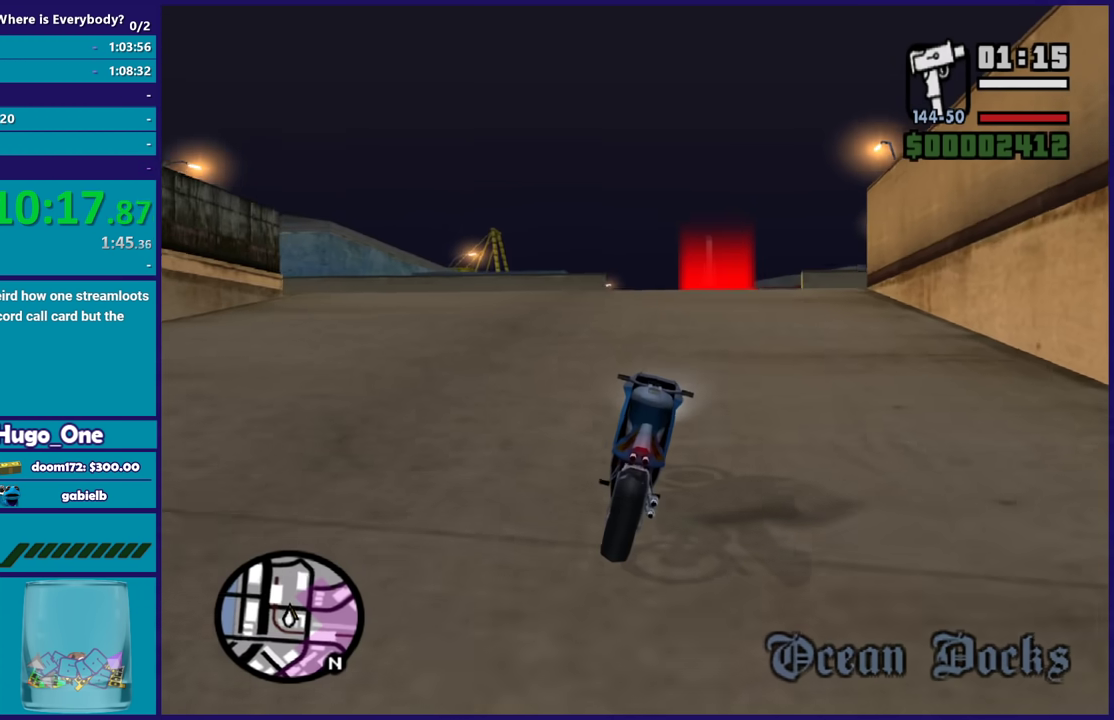
{"buttons": ["R2"], "left_stick": "center", "right_stick": "down-left", "events": [[67, "left_stick", "center"], [67, "right_stick", "down-left"], [167, "left_stick", "right"], [334, "left_stick", "up-left"], [434, "left_stick", "center"]]}
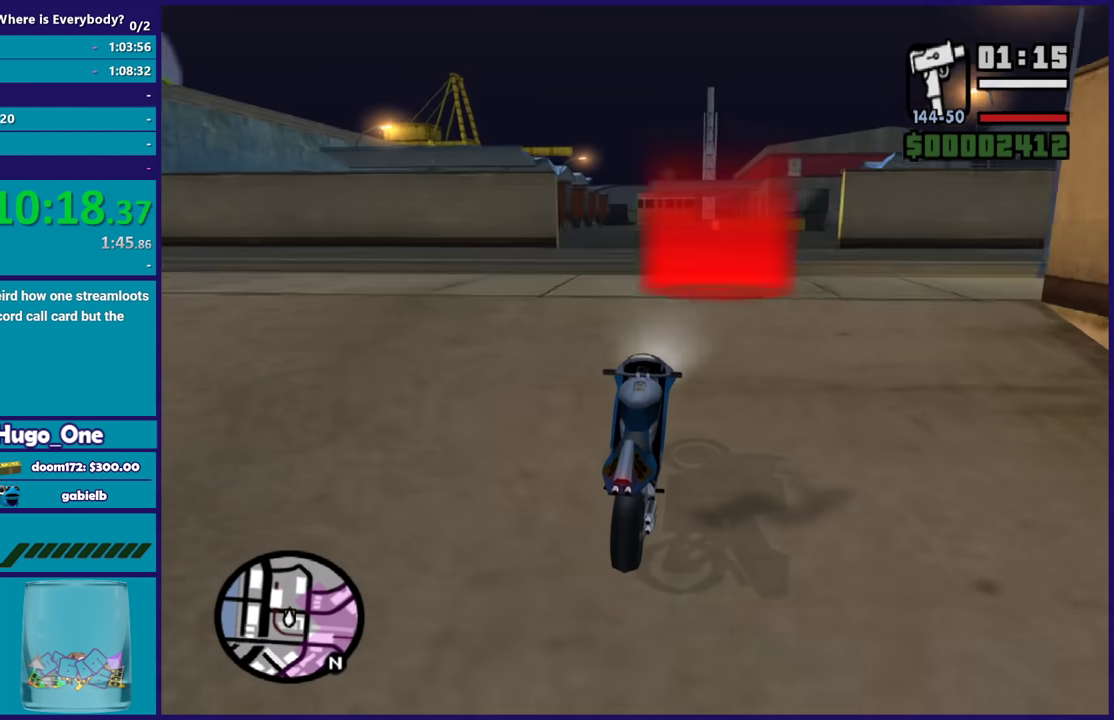
{"buttons": ["A", "L2"], "left_stick": "center", "right_stick": "center", "events": [[33, "left_stick", "right"], [100, "left_stick", "center"], [100, "right_stick", "center"], [133, "L2", "down"], [133, "R2", "up"], [233, "A", "down"], [367, "A", "up"], [434, "A", "down"]]}
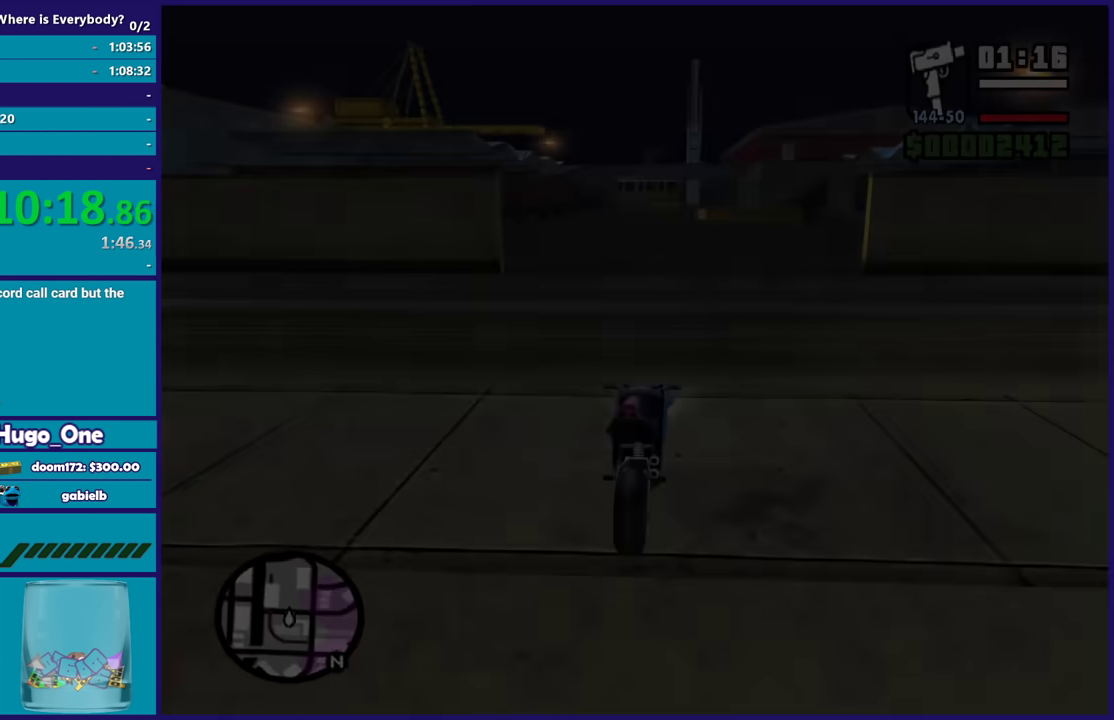
{"buttons": [], "left_stick": "center", "right_stick": "center", "events": [[34, "A", "up"], [100, "L2", "up"], [134, "A", "down"], [234, "A", "up"], [334, "A", "down"], [434, "A", "up"]]}
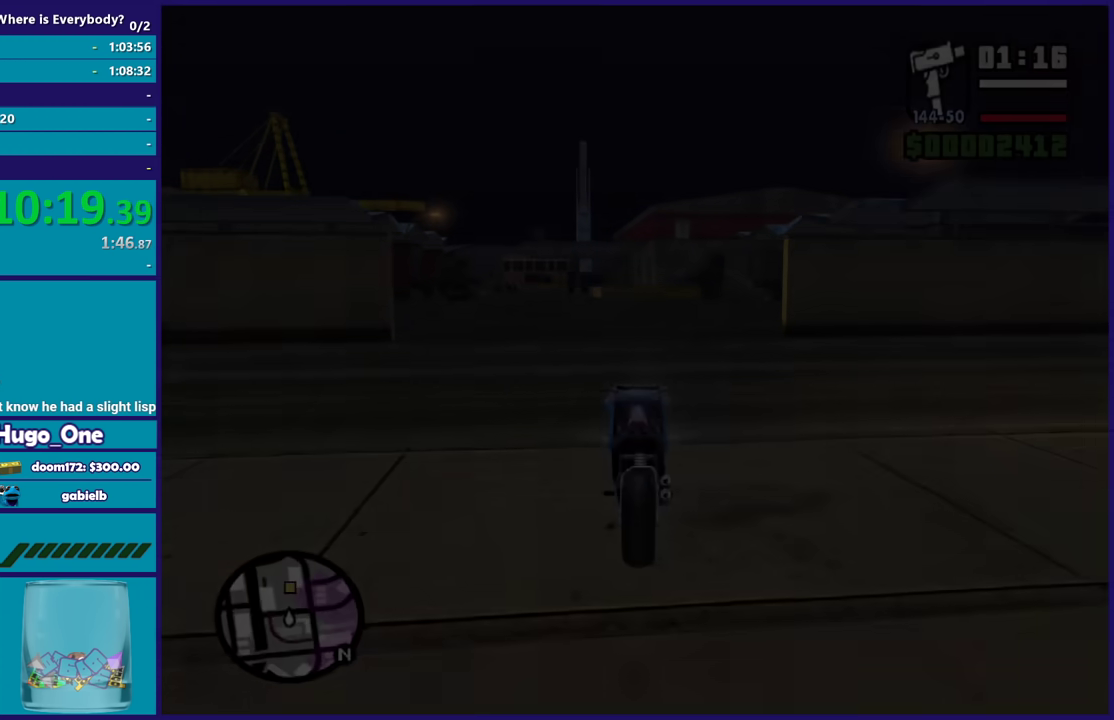
{"buttons": ["R2"], "left_stick": "up-left", "right_stick": "center", "events": [[33, "A", "down"], [133, "A", "up"], [200, "A", "down"], [333, "A", "up"], [400, "R2", "down"], [467, "left_stick", "up-left"]]}